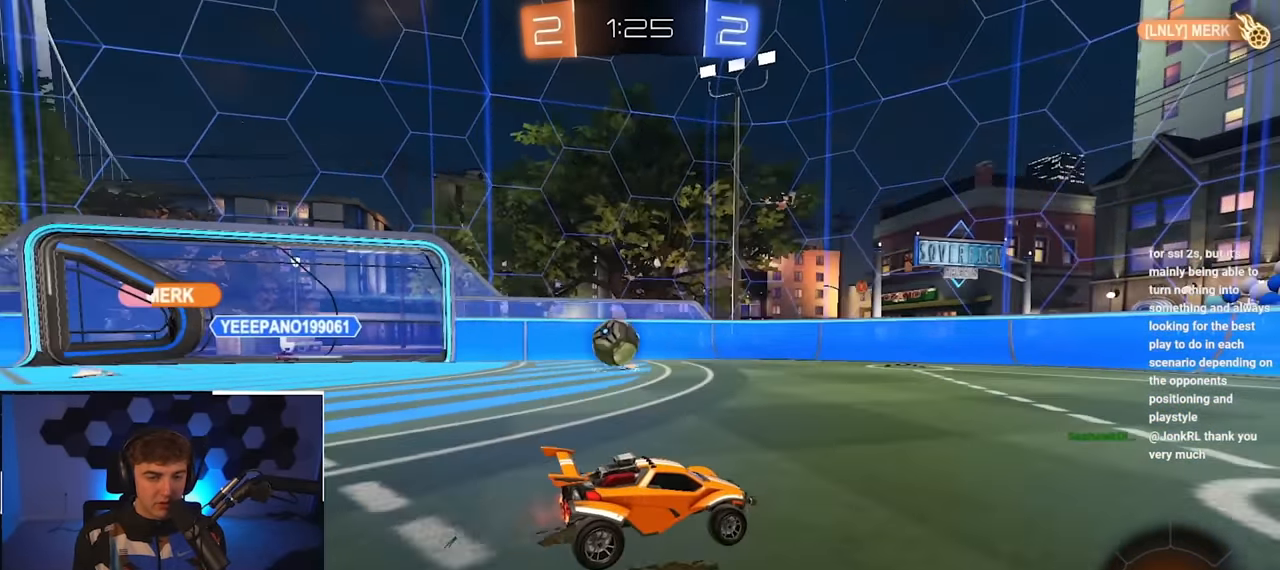
Gameplay with a controller (PlayStation layout); each line is a JSON object with the inputs held at the frame after it. "events" lists button and stick changes between this image and that frame as [ms after this image, input, new state], when the widget could be followed in between.
{"buttons": [], "left_stick": "up-left", "right_stick": "center", "events": [[150, "left_stick", "center"], [300, "left_stick", "left"], [316, "R1", "down"], [366, "left_stick", "up-left"], [450, "R1", "up"]]}
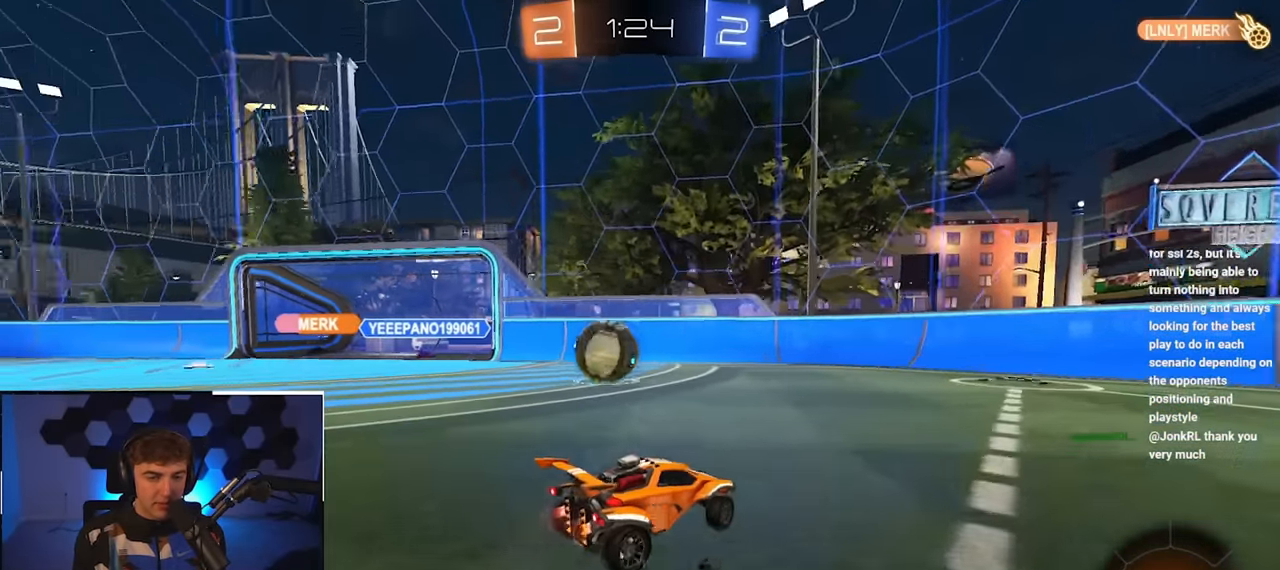
{"buttons": ["L2"], "left_stick": "up", "right_stick": "center", "events": [[316, "L2", "down"], [333, "left_stick", "up"]]}
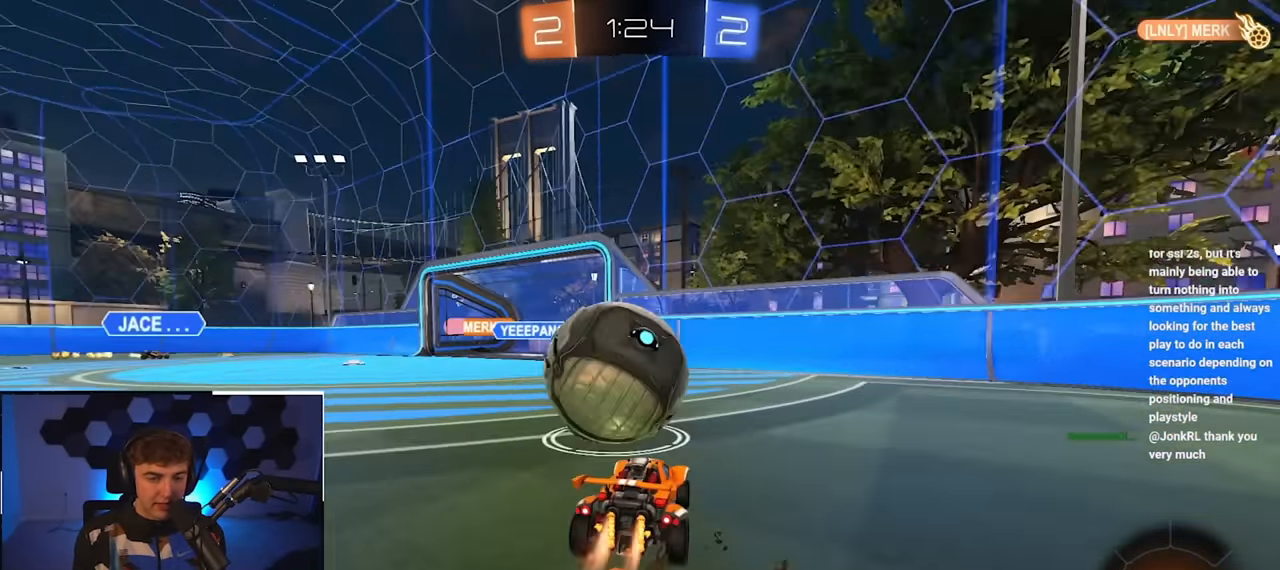
{"buttons": [], "left_stick": "up-left", "right_stick": "center", "events": [[16, "left_stick", "up-left"], [50, "L2", "up"]]}
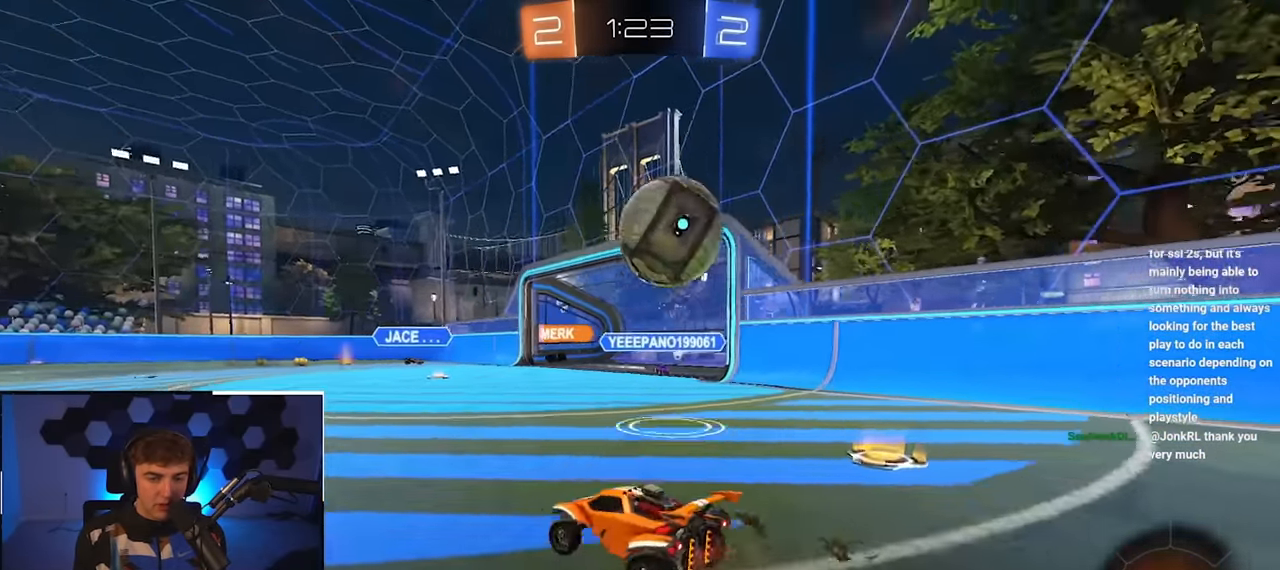
{"buttons": [], "left_stick": "center", "right_stick": "center", "events": [[266, "left_stick", "center"]]}
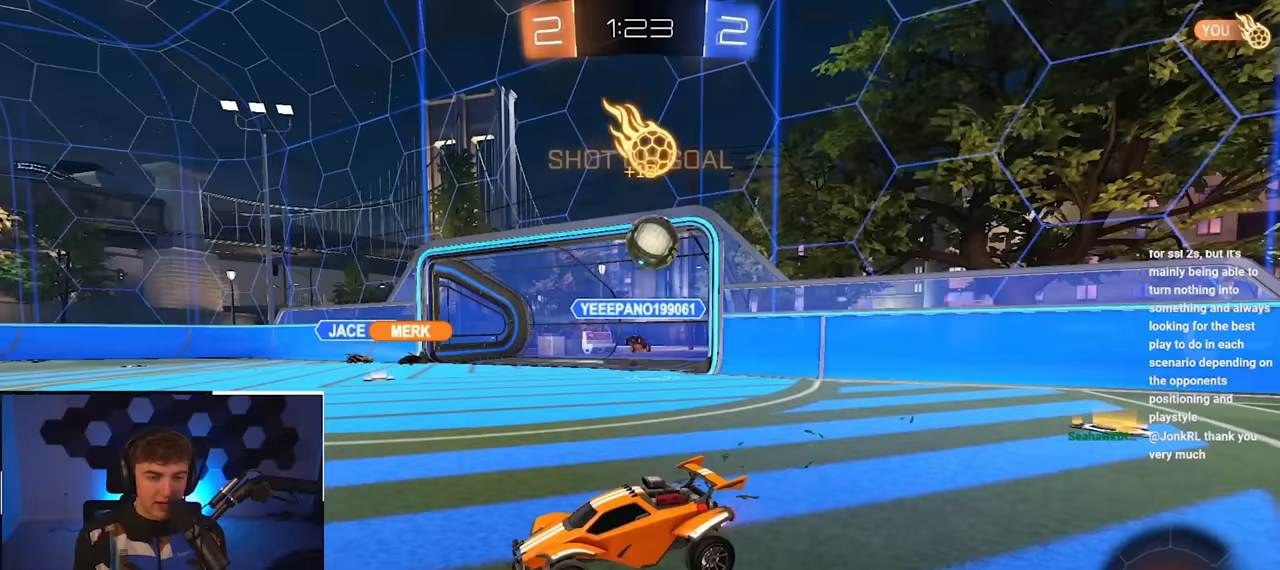
{"buttons": [], "left_stick": "up", "right_stick": "center", "events": [[83, "left_stick", "up-right"], [250, "left_stick", "center"], [433, "left_stick", "up"]]}
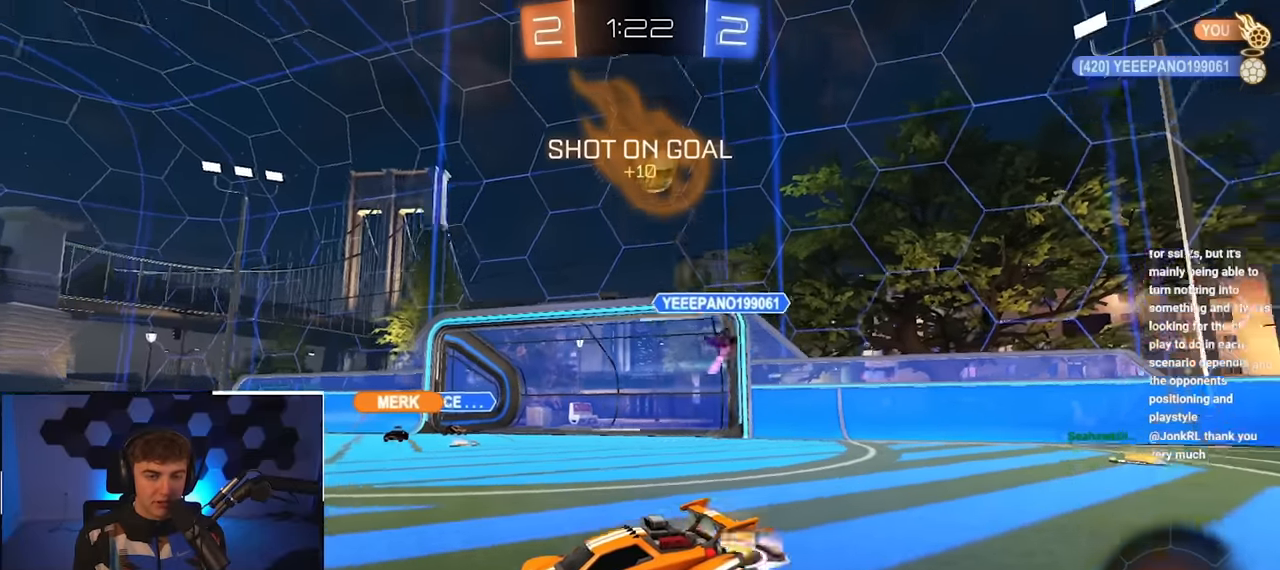
{"buttons": [], "left_stick": "up", "right_stick": "center", "events": [[67, "left_stick", "up-left"], [233, "left_stick", "up"]]}
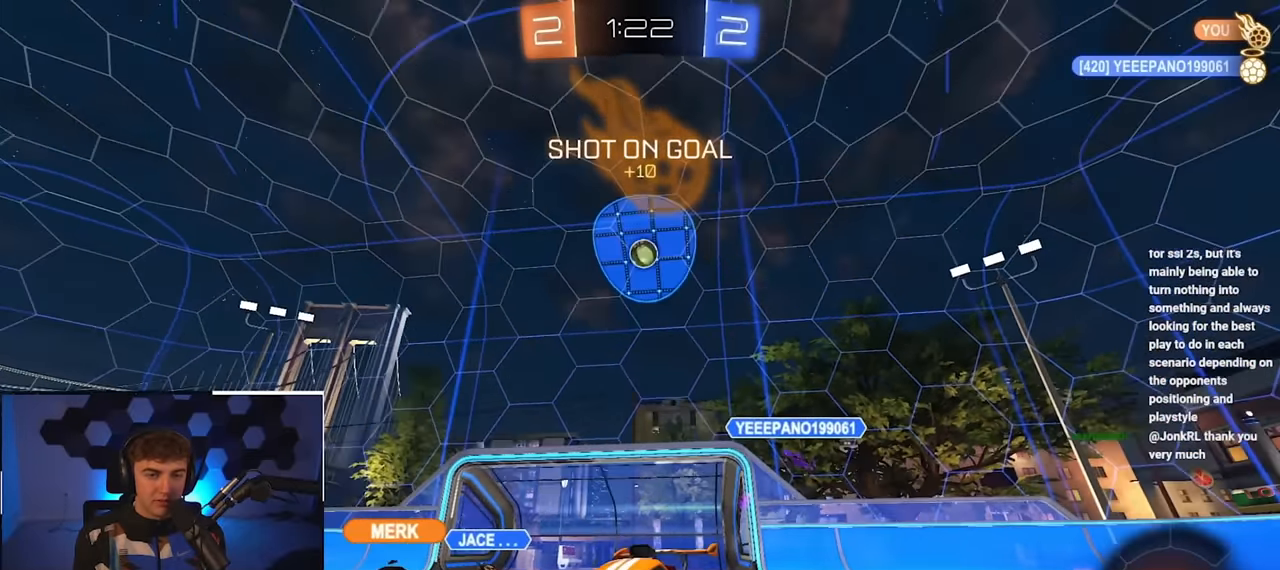
{"buttons": [], "left_stick": "up-right", "right_stick": "center", "events": [[483, "left_stick", "up-right"]]}
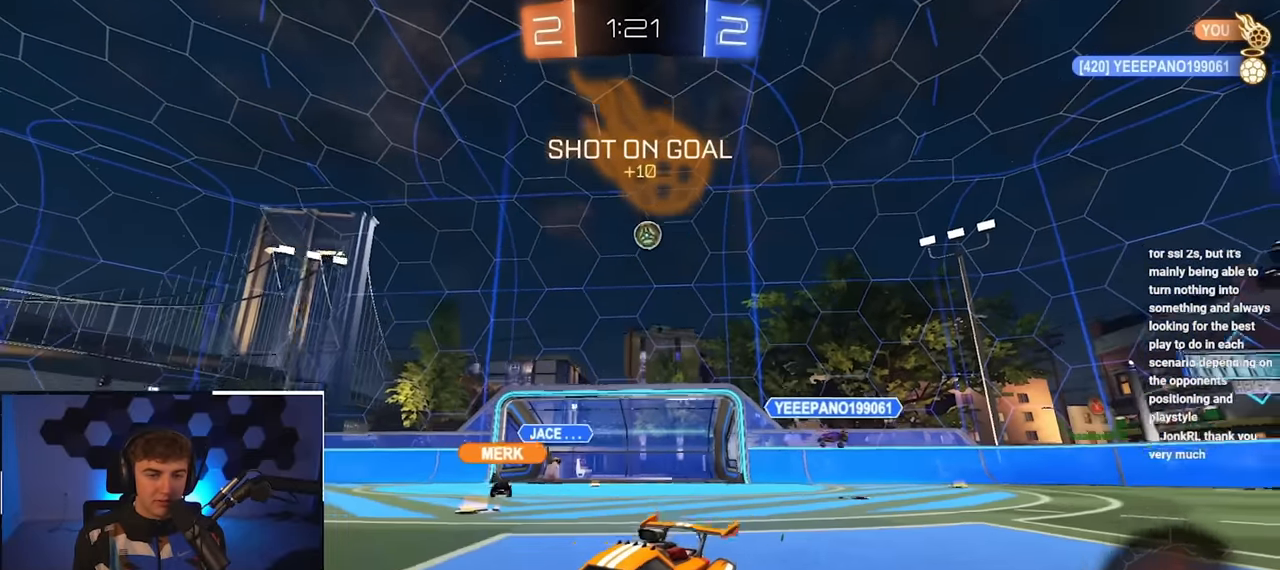
{"buttons": [], "left_stick": "center", "right_stick": "center", "events": [[217, "left_stick", "up-left"], [300, "R1", "down"], [400, "R1", "up"], [483, "left_stick", "center"]]}
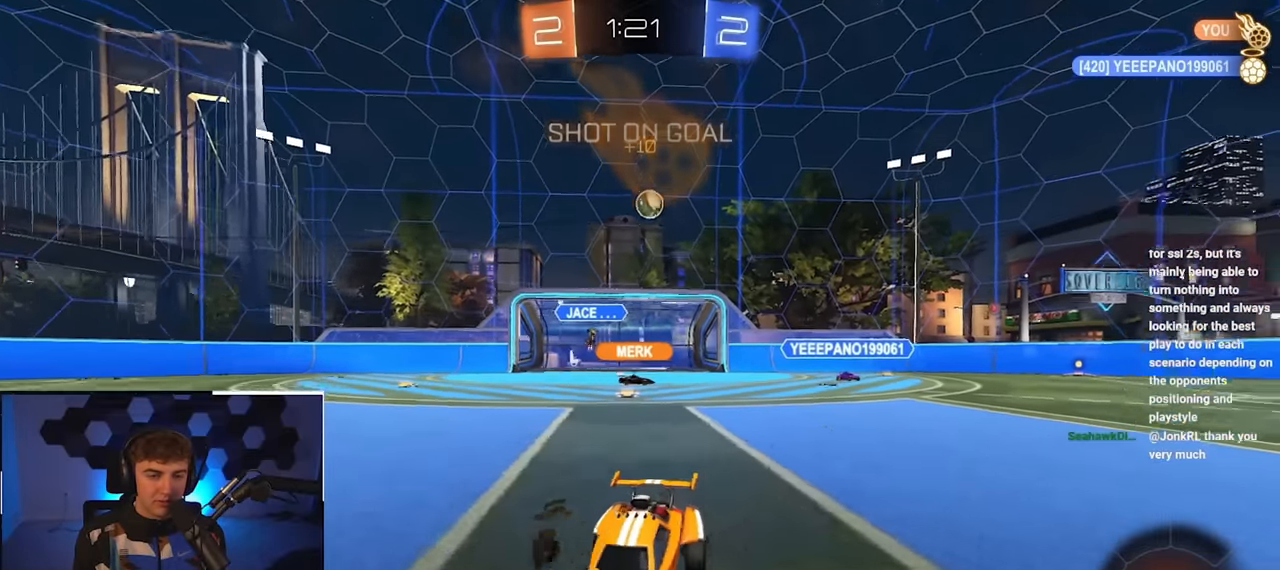
{"buttons": [], "left_stick": "up-left", "right_stick": "center", "events": [[233, "left_stick", "up-left"], [367, "left_stick", "center"], [467, "left_stick", "up-left"]]}
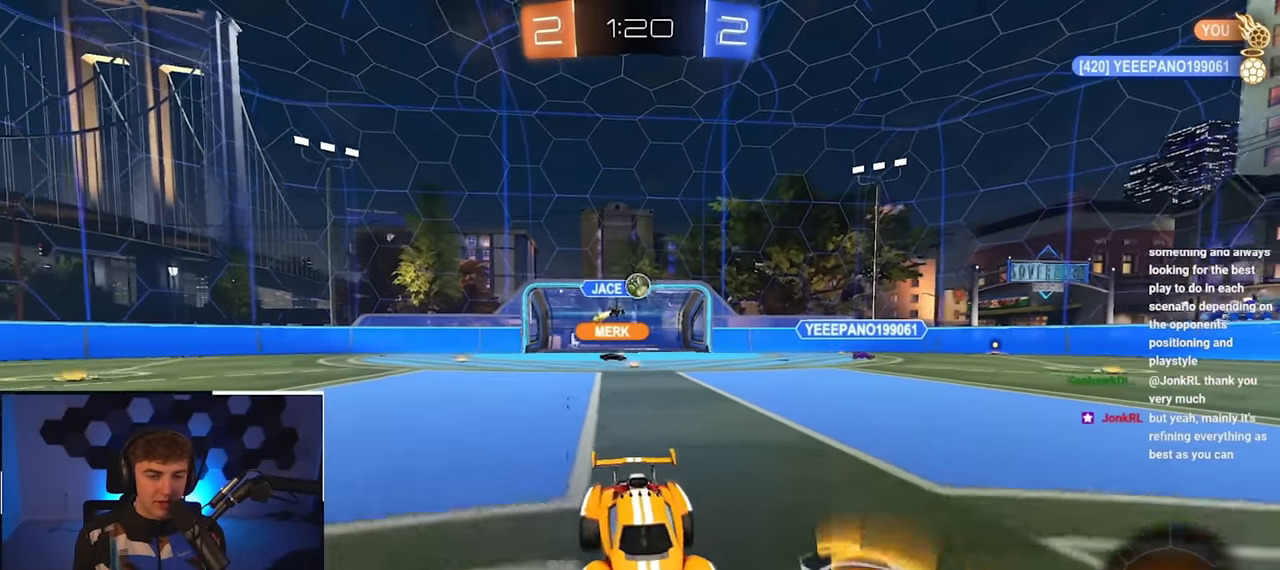
{"buttons": [], "left_stick": "up-left", "right_stick": "center", "events": []}
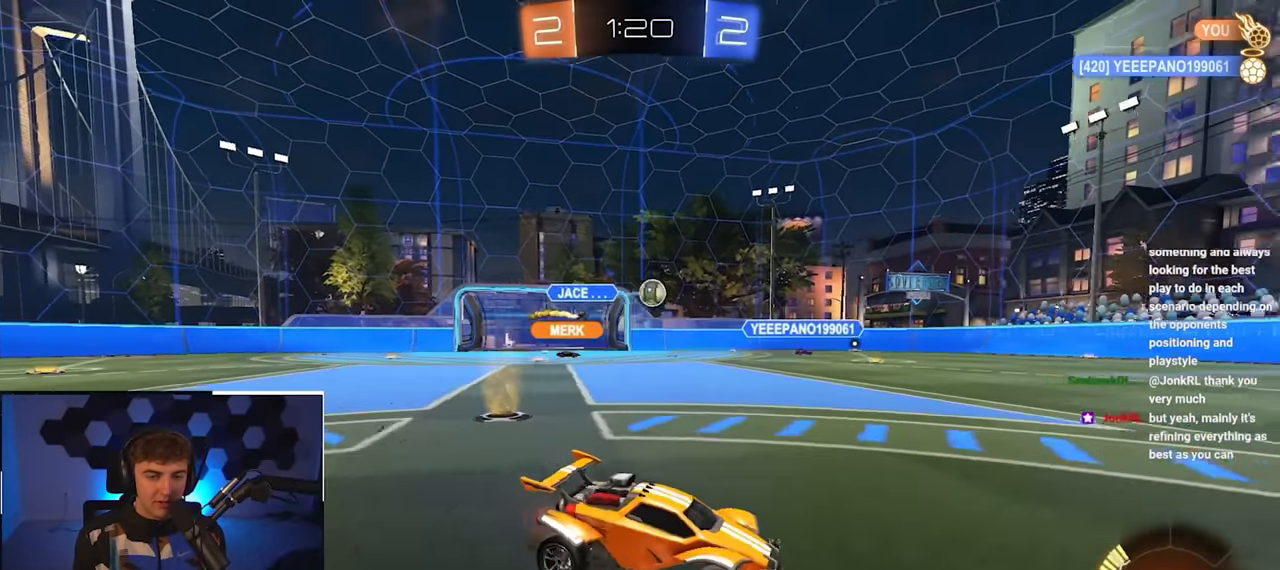
{"buttons": ["L2"], "left_stick": "up", "right_stick": "center", "events": [[33, "left_stick", "up"], [200, "L2", "down"], [317, "left_stick", "up-right"], [433, "left_stick", "up"]]}
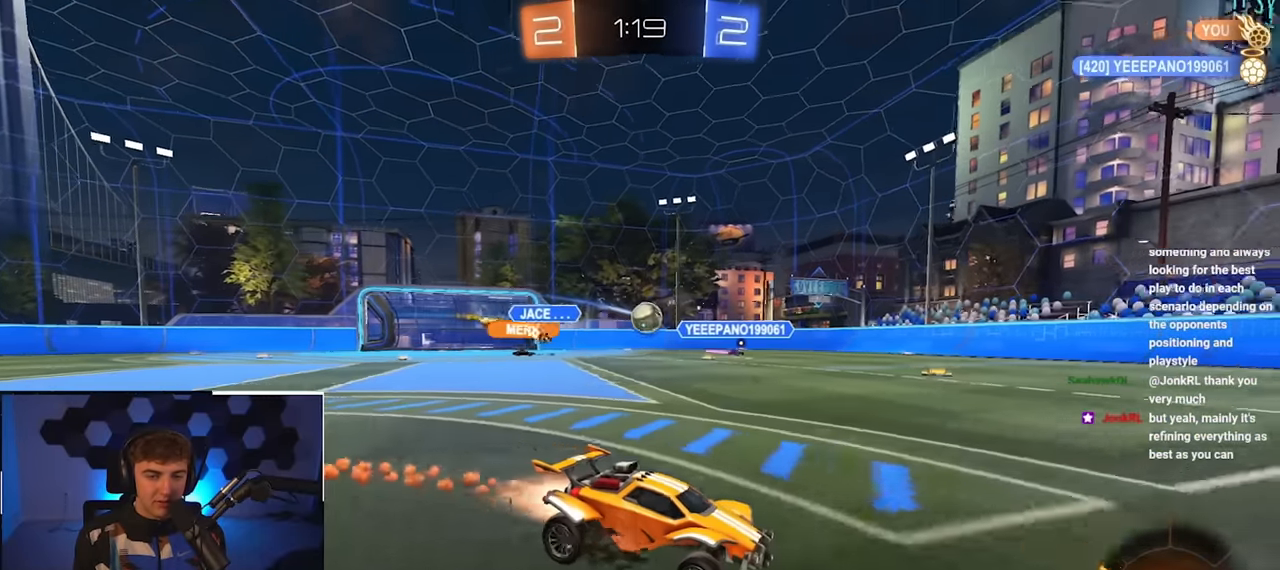
{"buttons": [], "left_stick": "up", "right_stick": "center", "events": [[300, "L2", "up"]]}
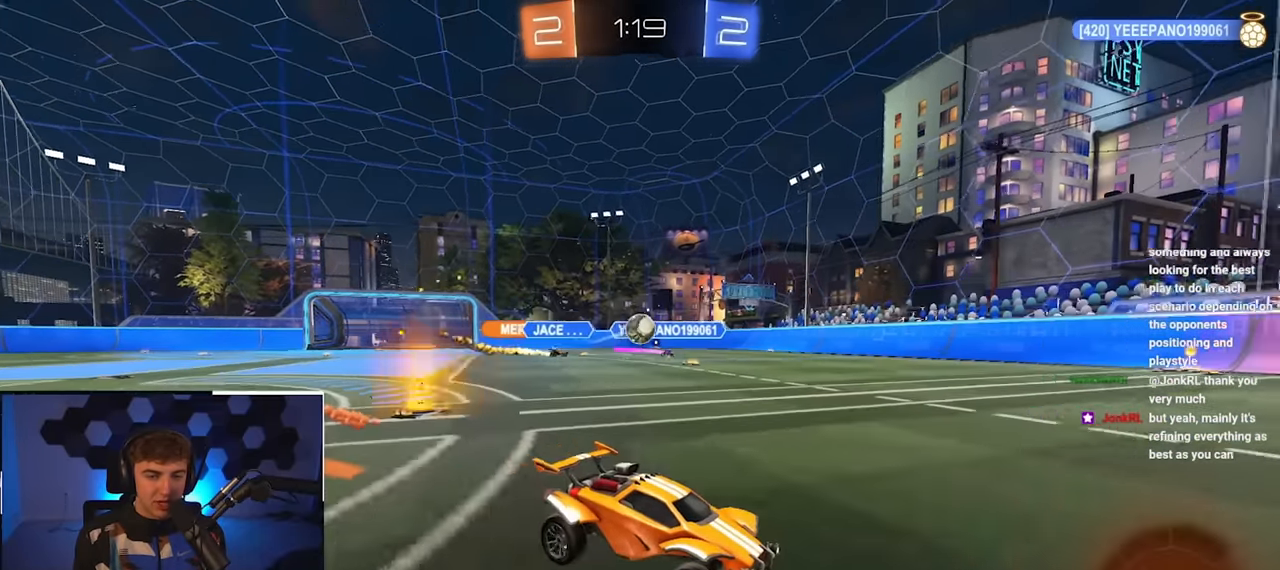
{"buttons": [], "left_stick": "up-right", "right_stick": "center", "events": [[483, "left_stick", "up-right"]]}
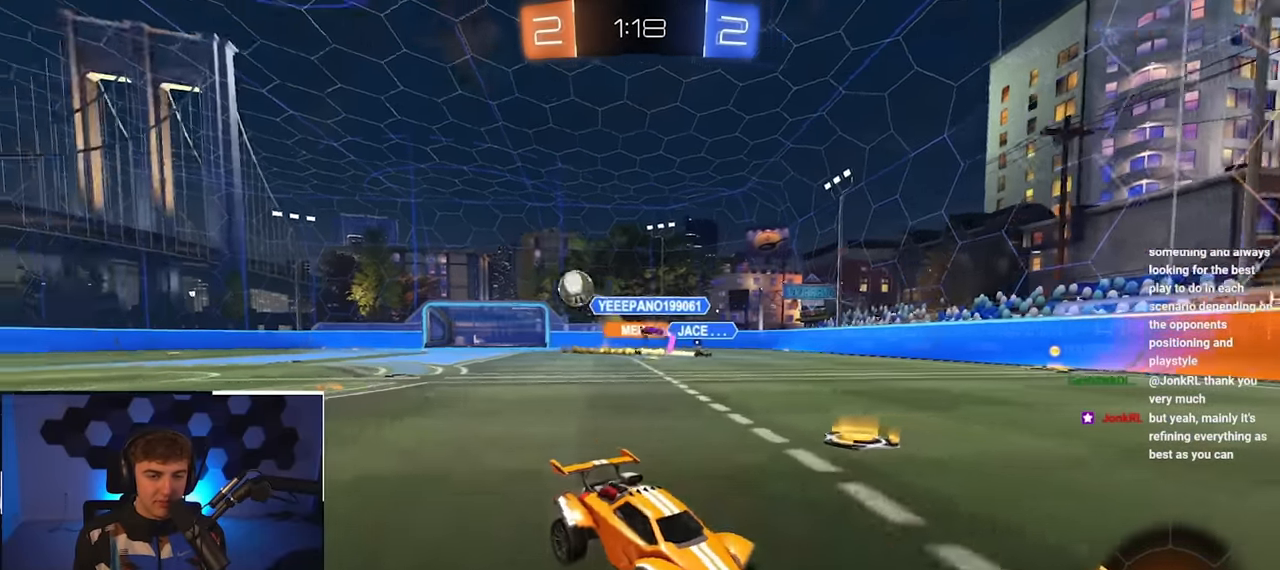
{"buttons": ["L2"], "left_stick": "up-right", "right_stick": "center", "events": [[267, "L2", "down"]]}
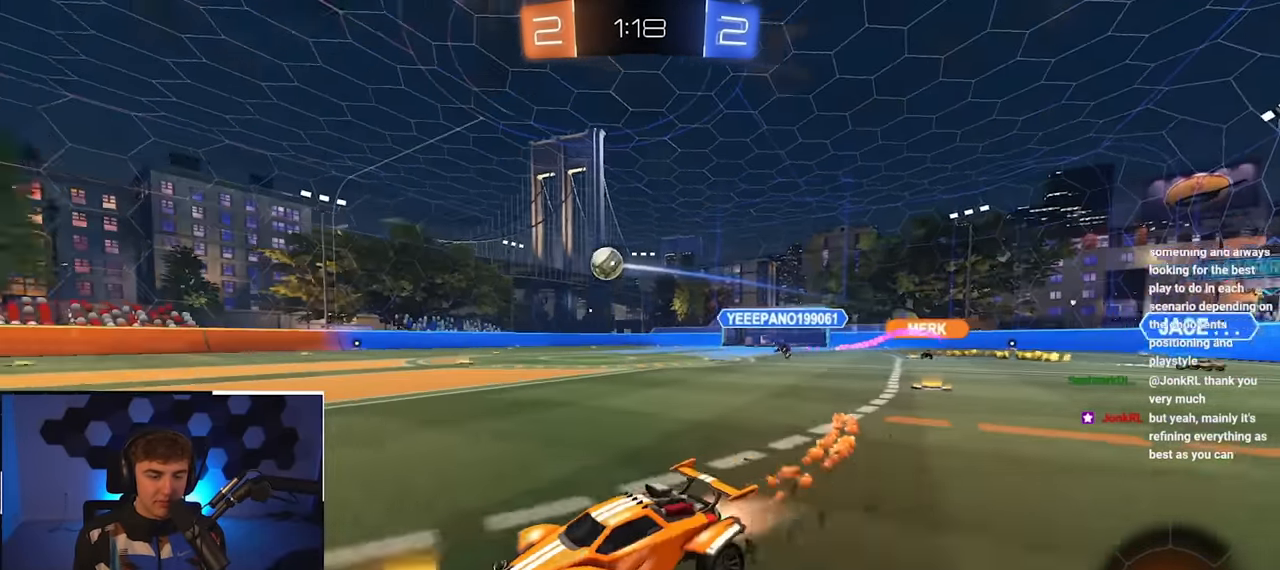
{"buttons": ["L2"], "left_stick": "up", "right_stick": "center", "events": [[267, "left_stick", "up"]]}
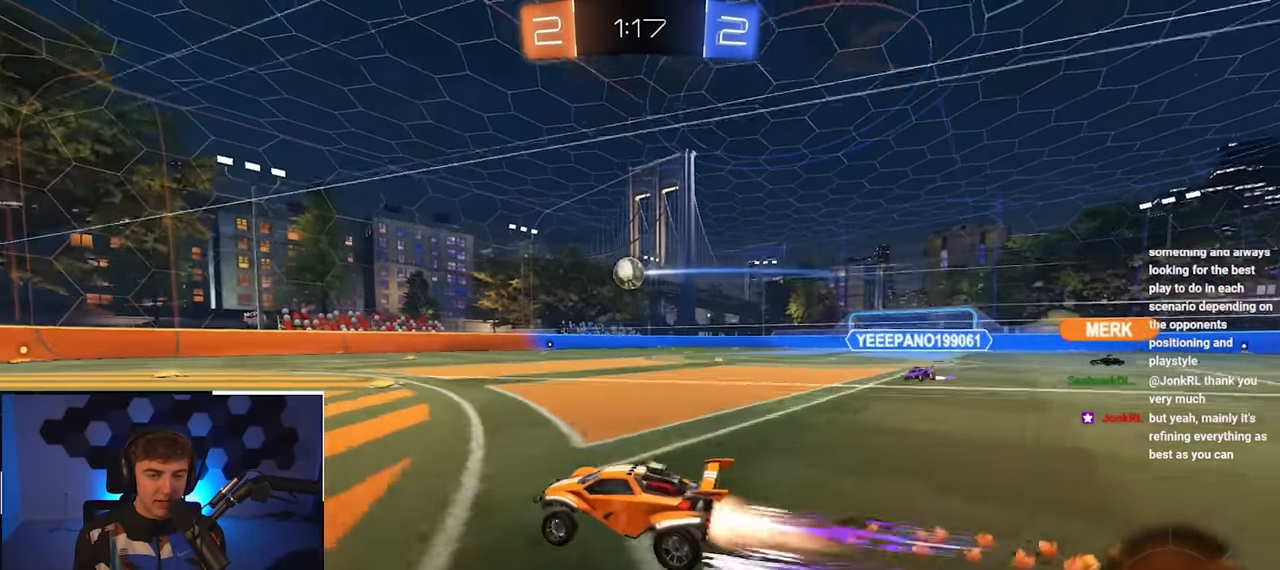
{"buttons": [], "left_stick": "up", "right_stick": "center", "events": [[100, "TRIANGLE", "down"], [233, "TRIANGLE", "up"], [367, "L2", "up"]]}
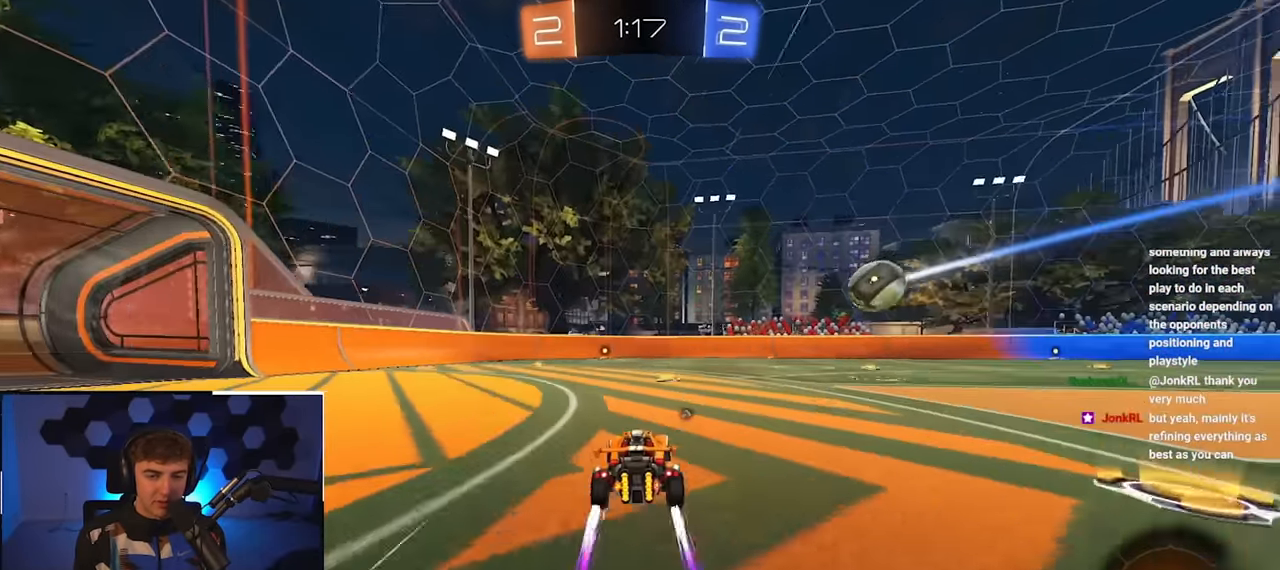
{"buttons": [], "left_stick": "up", "right_stick": "center", "events": []}
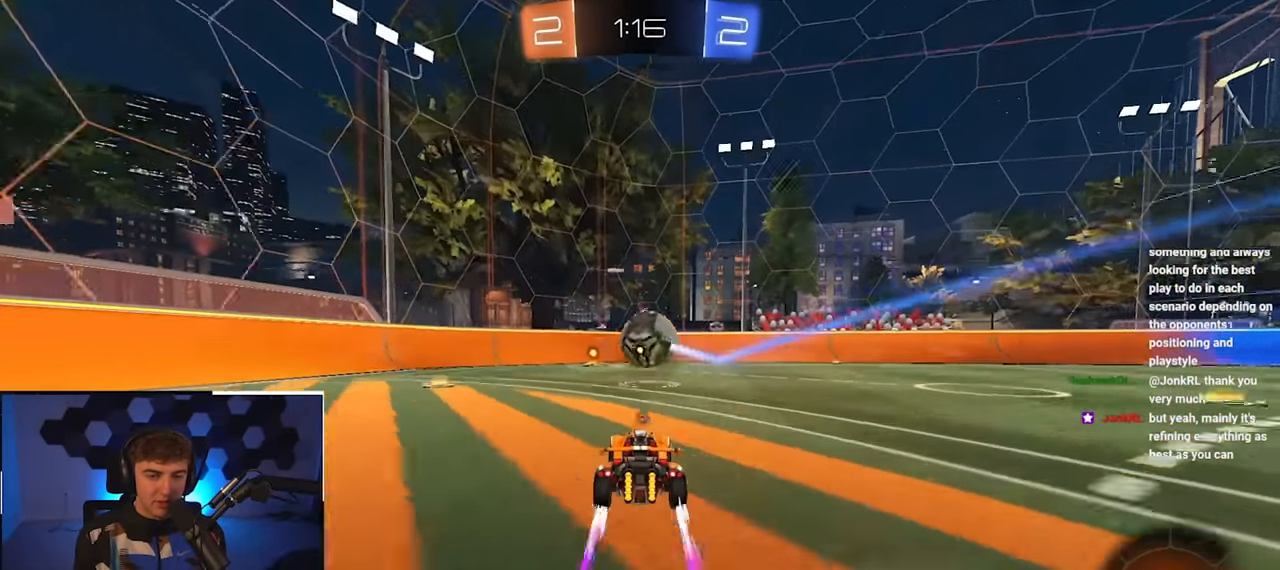
{"buttons": ["R1"], "left_stick": "up-left", "right_stick": "center", "events": [[250, "TRIANGLE", "down"], [350, "TRIANGLE", "up"], [367, "left_stick", "up-left"], [433, "R1", "down"]]}
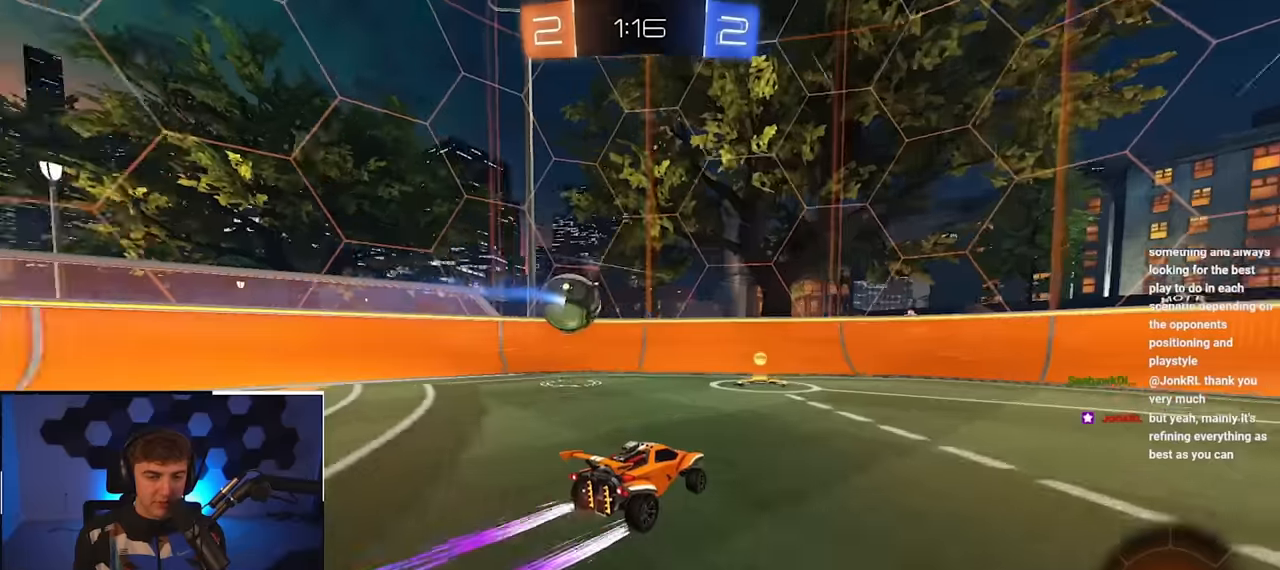
{"buttons": ["L2"], "left_stick": "up-left", "right_stick": "center", "events": [[100, "R1", "up"], [134, "L2", "down"]]}
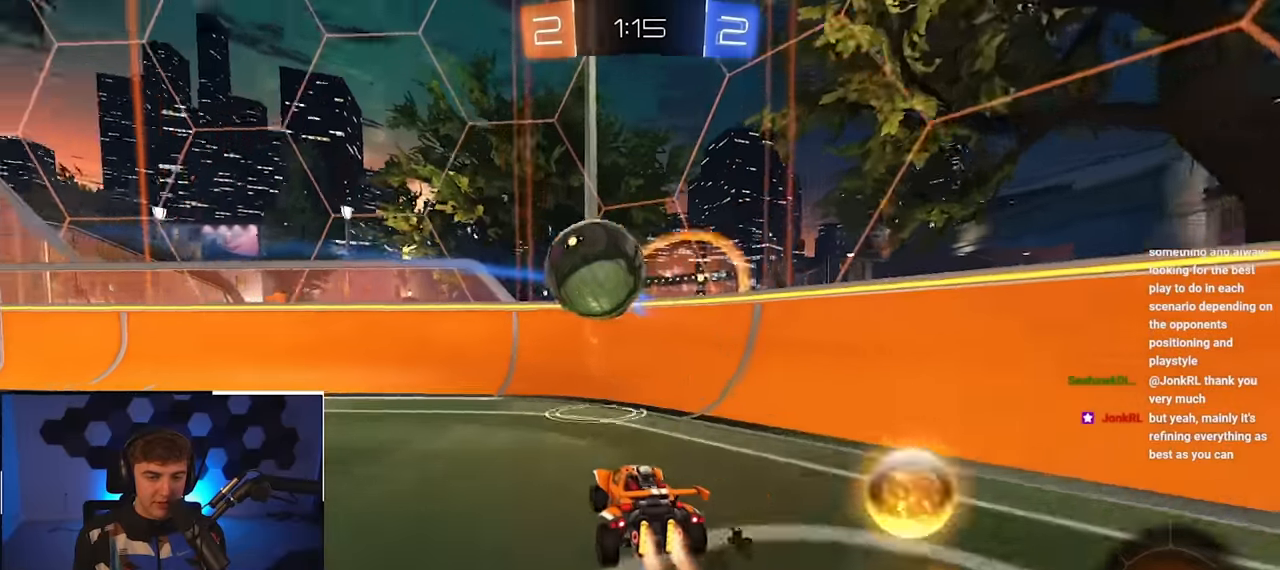
{"buttons": ["TRIANGLE"], "left_stick": "up-left", "right_stick": "center", "events": [[200, "TRIANGLE", "down"], [217, "L2", "up"], [217, "left_stick", "center"], [317, "TRIANGLE", "up"], [417, "left_stick", "up-left"], [434, "TRIANGLE", "down"]]}
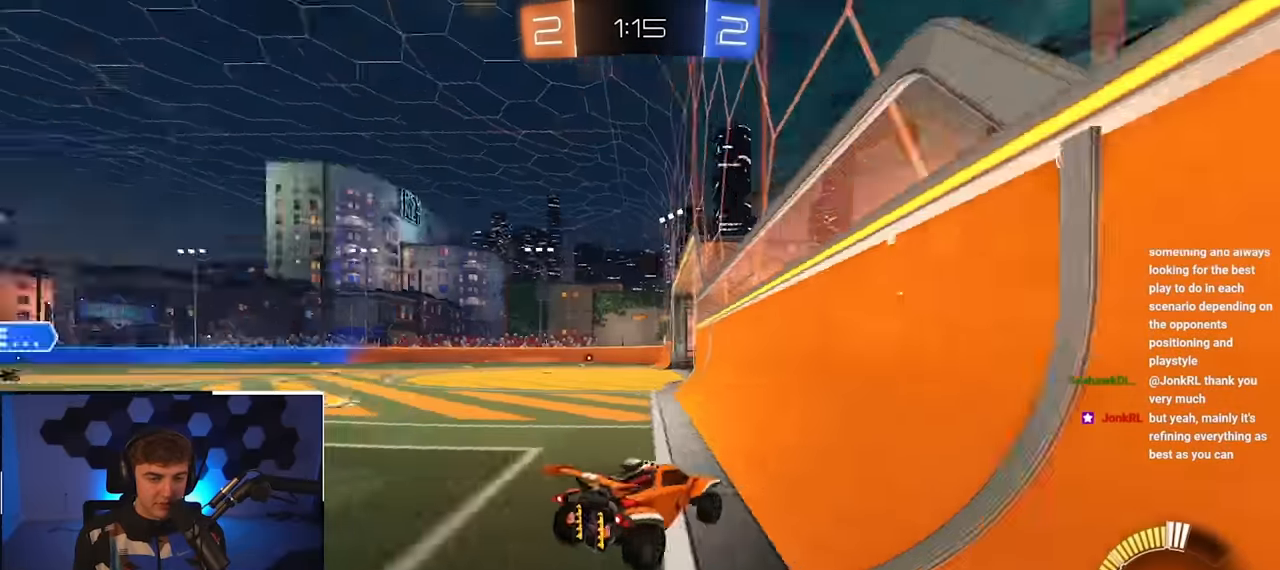
{"buttons": [], "left_stick": "down", "right_stick": "center", "events": [[50, "TRIANGLE", "up"], [500, "left_stick", "down"]]}
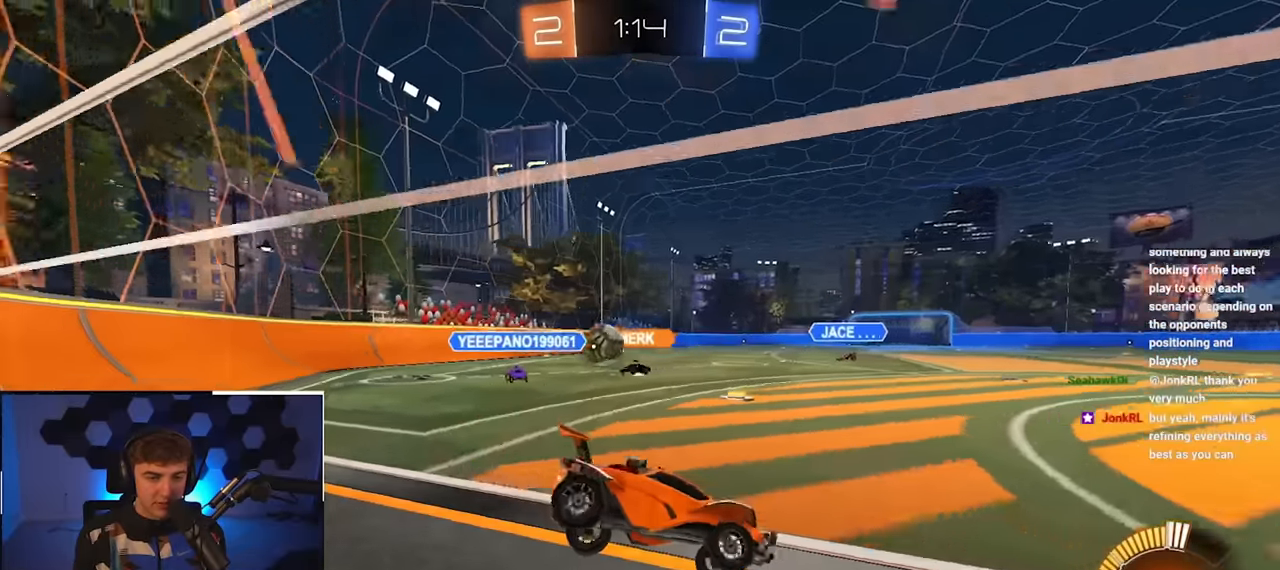
{"buttons": [], "left_stick": "down", "right_stick": "center", "events": [[184, "left_stick", "center"], [267, "left_stick", "down-left"], [400, "left_stick", "down"]]}
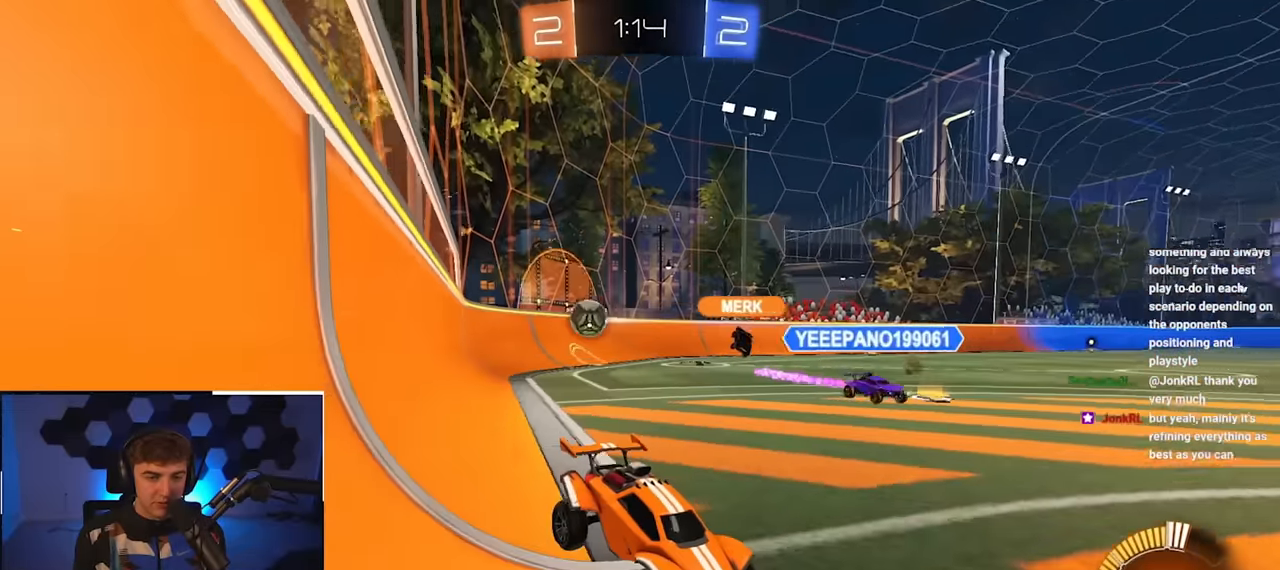
{"buttons": [], "left_stick": "up", "right_stick": "center", "events": [[200, "left_stick", "down-right"], [317, "left_stick", "center"], [367, "left_stick", "up"]]}
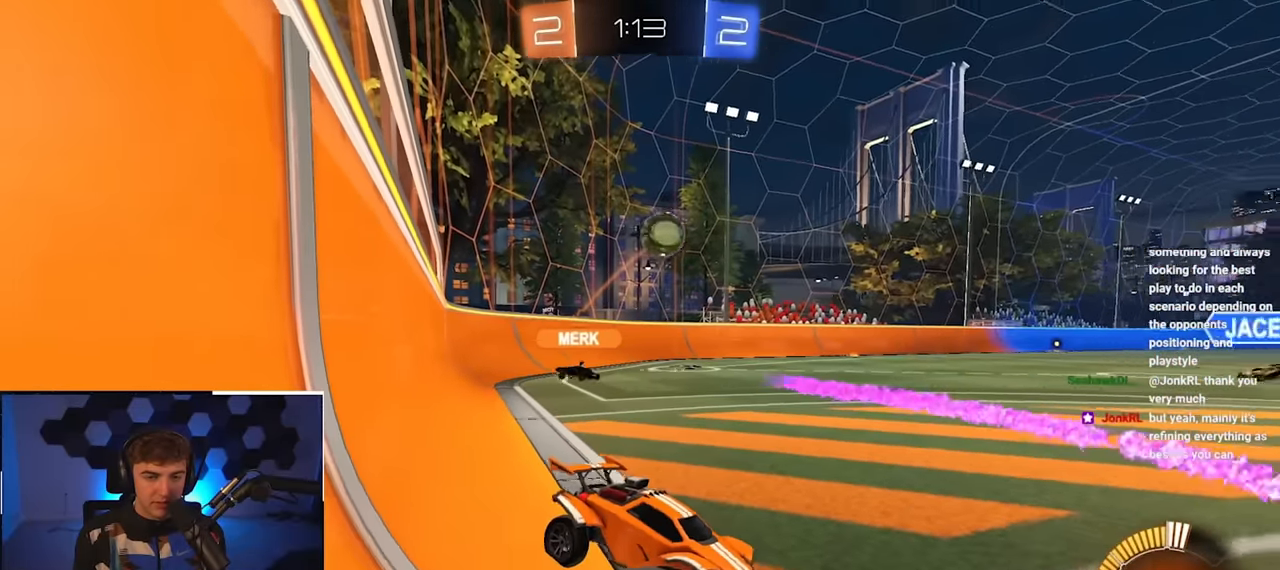
{"buttons": [], "left_stick": "down", "right_stick": "center", "events": [[34, "left_stick", "up-left"], [500, "left_stick", "down"]]}
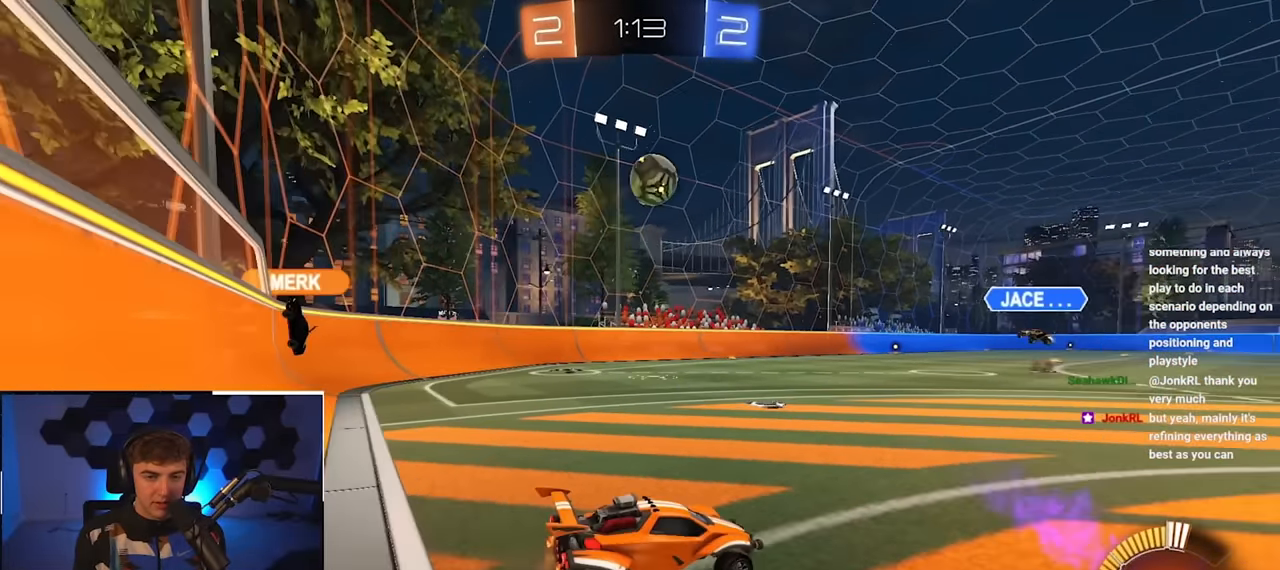
{"buttons": [], "left_stick": "down-left", "right_stick": "center", "events": [[117, "left_stick", "down-left"]]}
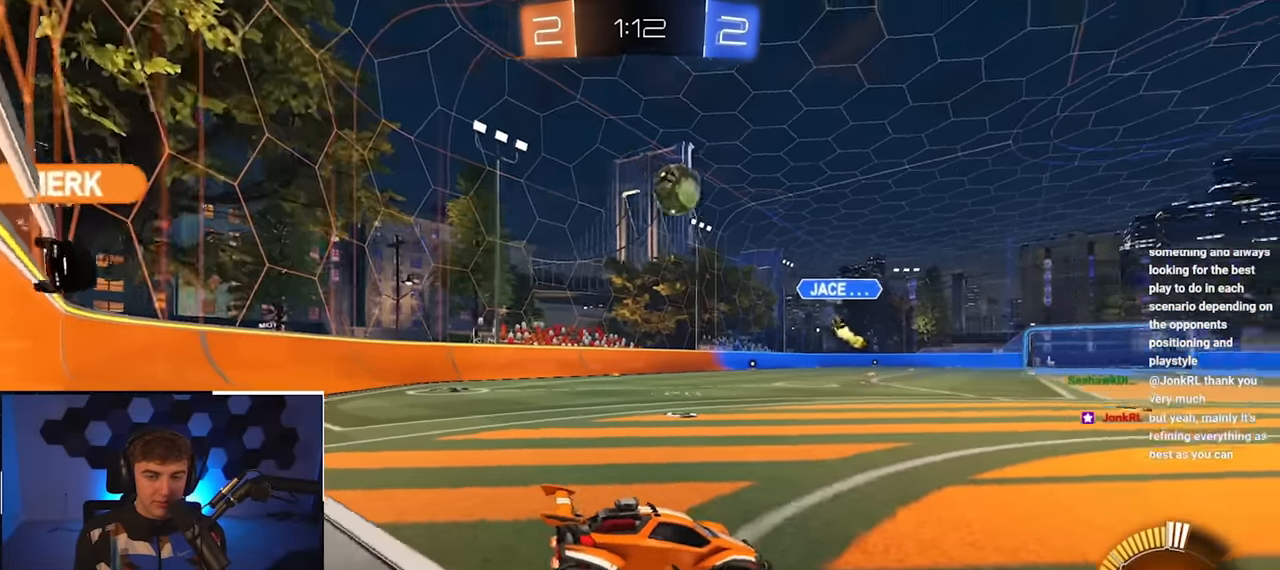
{"buttons": [], "left_stick": "up-right", "right_stick": "center", "events": [[117, "L2", "down"], [150, "left_stick", "up-right"], [484, "L2", "up"]]}
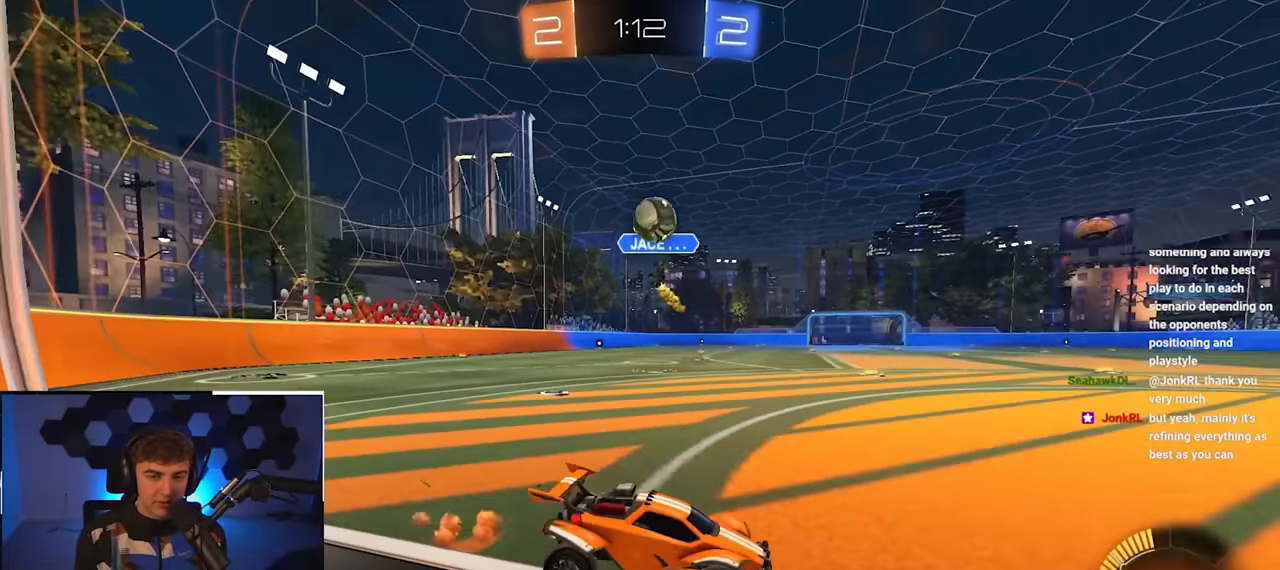
{"buttons": ["L2"], "left_stick": "up-left", "right_stick": "center", "events": [[300, "left_stick", "up-left"], [400, "L2", "down"]]}